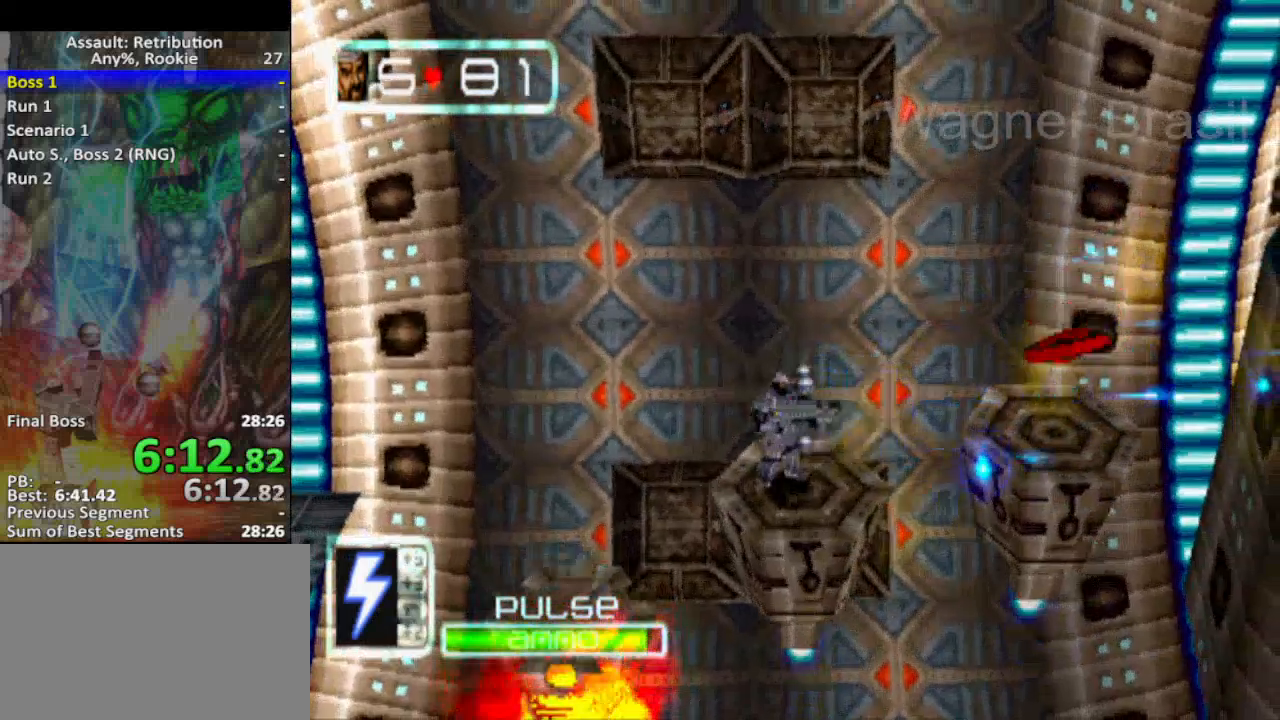
Gameplay with a controller (PlayStation layout); each line is a JSON object with the inputs held at the frame after it. "events" lists button and stick changes between this image and that frame as [ms after this image, input, new state], when the widget could be followed in between. Not read: R1 right_stick.
{"buttons": ["SQUARE"], "left_stick": "right", "events": [[133, "CROSS", "up"]]}
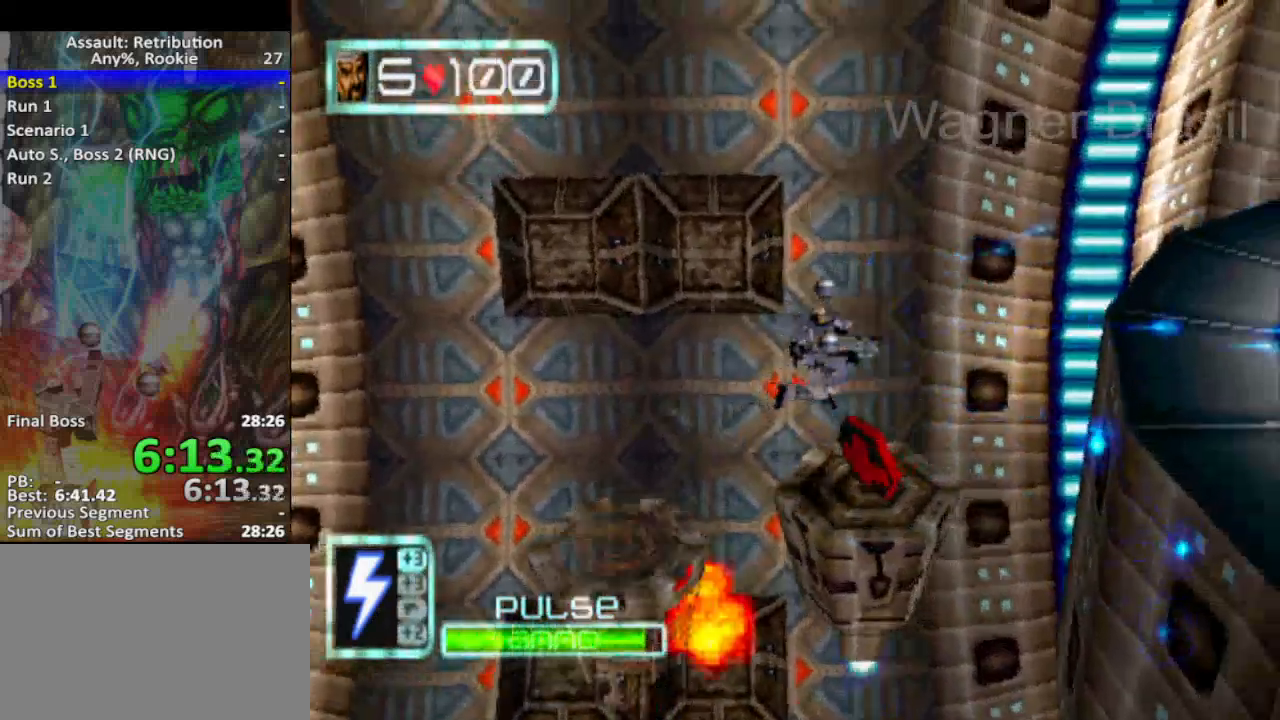
{"buttons": ["CROSS"], "left_stick": "right", "events": [[50, "SQUARE", "up"], [83, "left_stick", "center"], [250, "CROSS", "down"], [250, "left_stick", "right"]]}
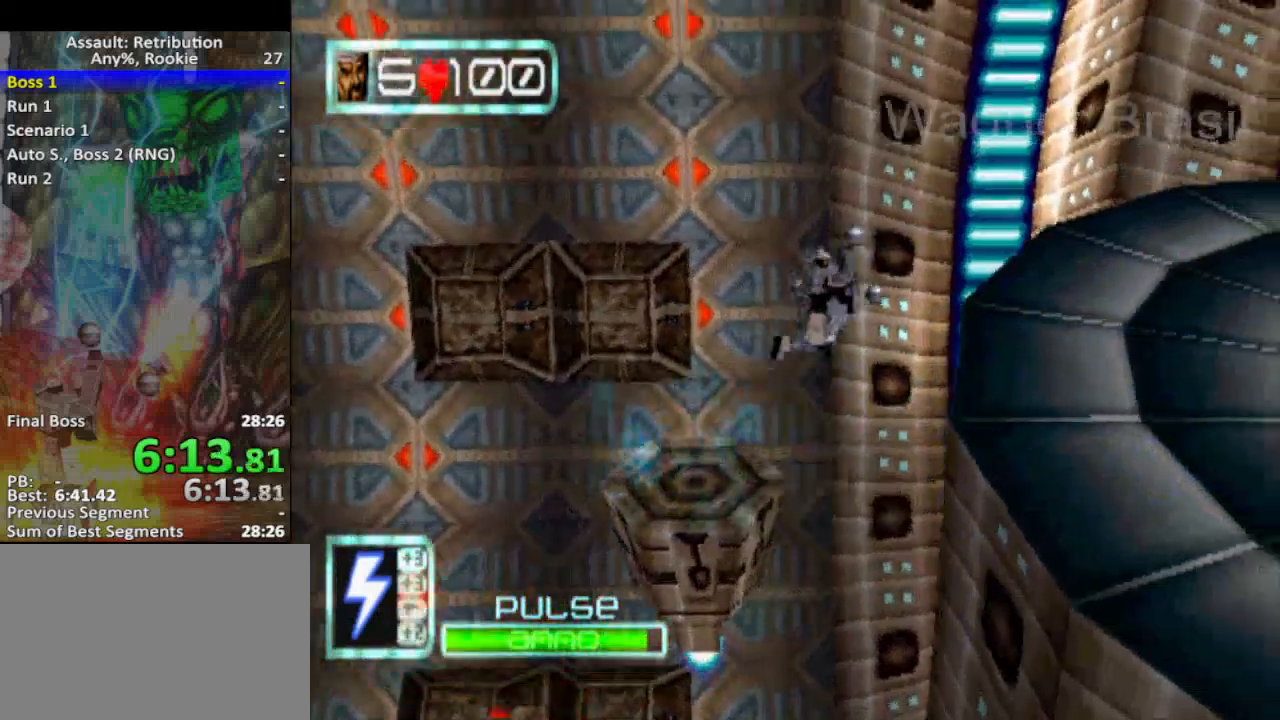
{"buttons": ["TRIANGLE"], "left_stick": "right", "events": [[50, "CROSS", "up"], [333, "TRIANGLE", "down"], [400, "TRIANGLE", "up"], [450, "TRIANGLE", "down"]]}
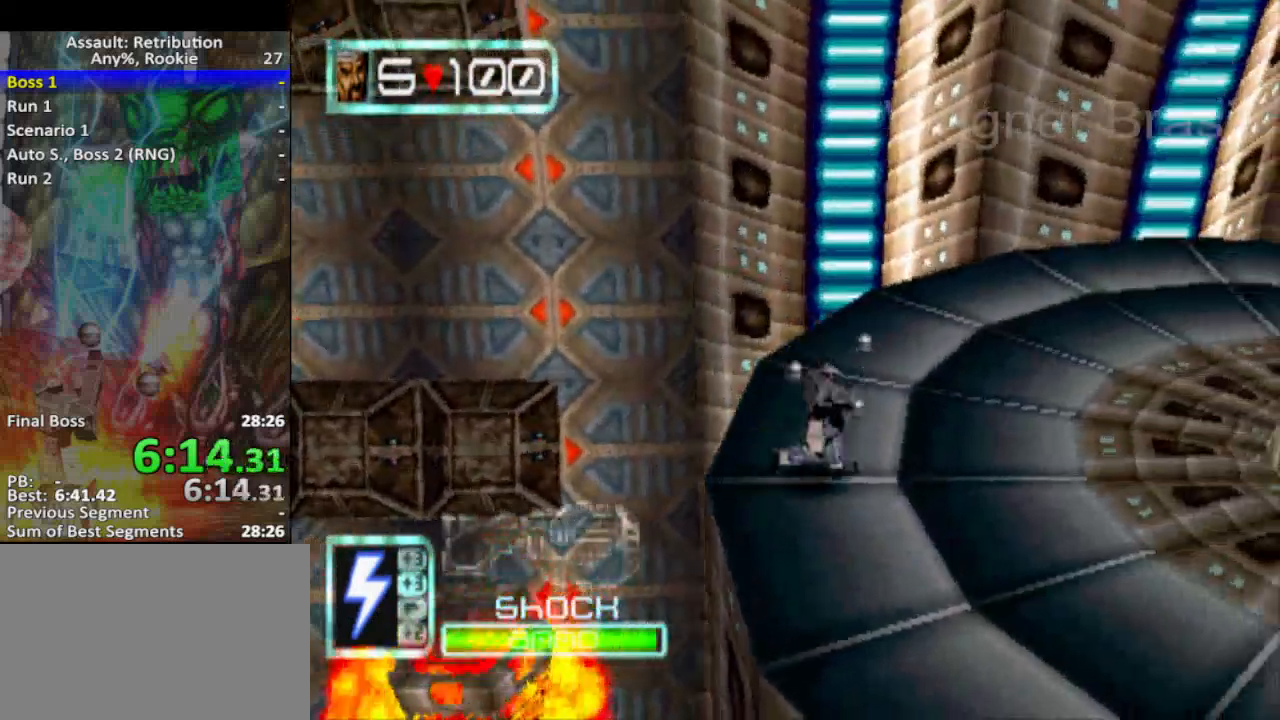
{"buttons": [], "left_stick": "right", "events": [[17, "TRIANGLE", "up"], [150, "TRIANGLE", "down"], [233, "TRIANGLE", "up"]]}
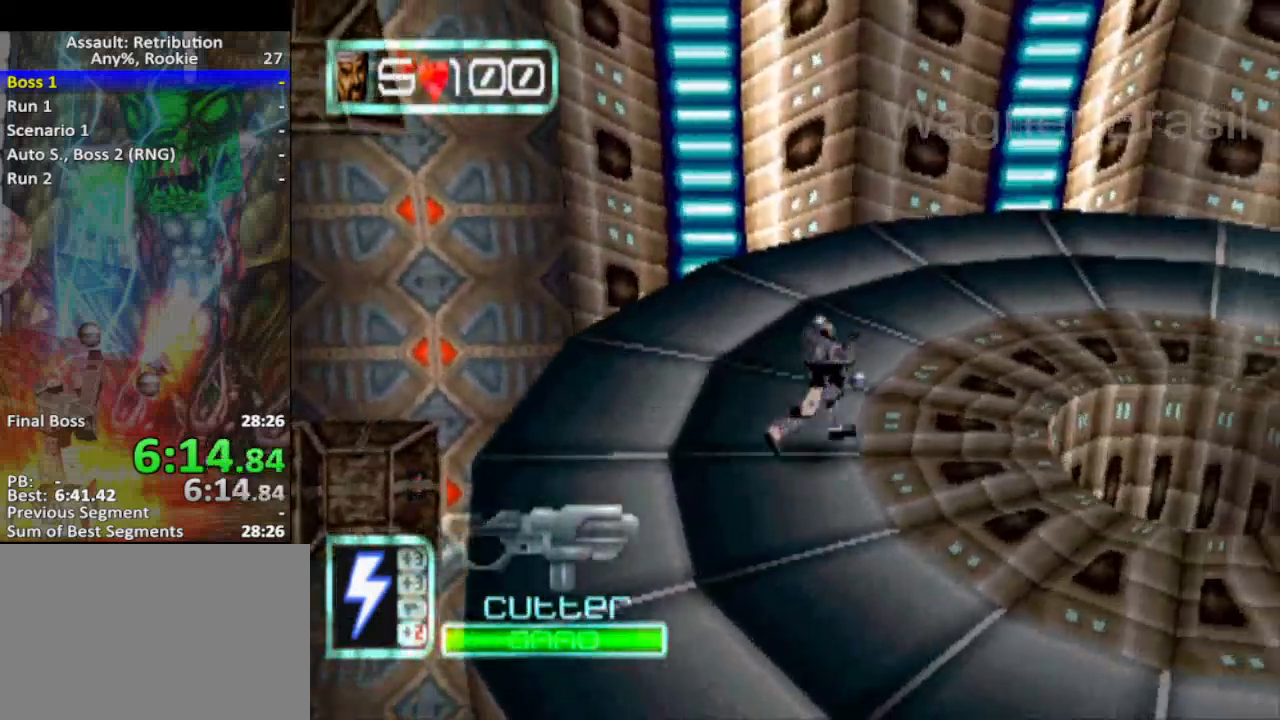
{"buttons": [], "left_stick": "right", "events": []}
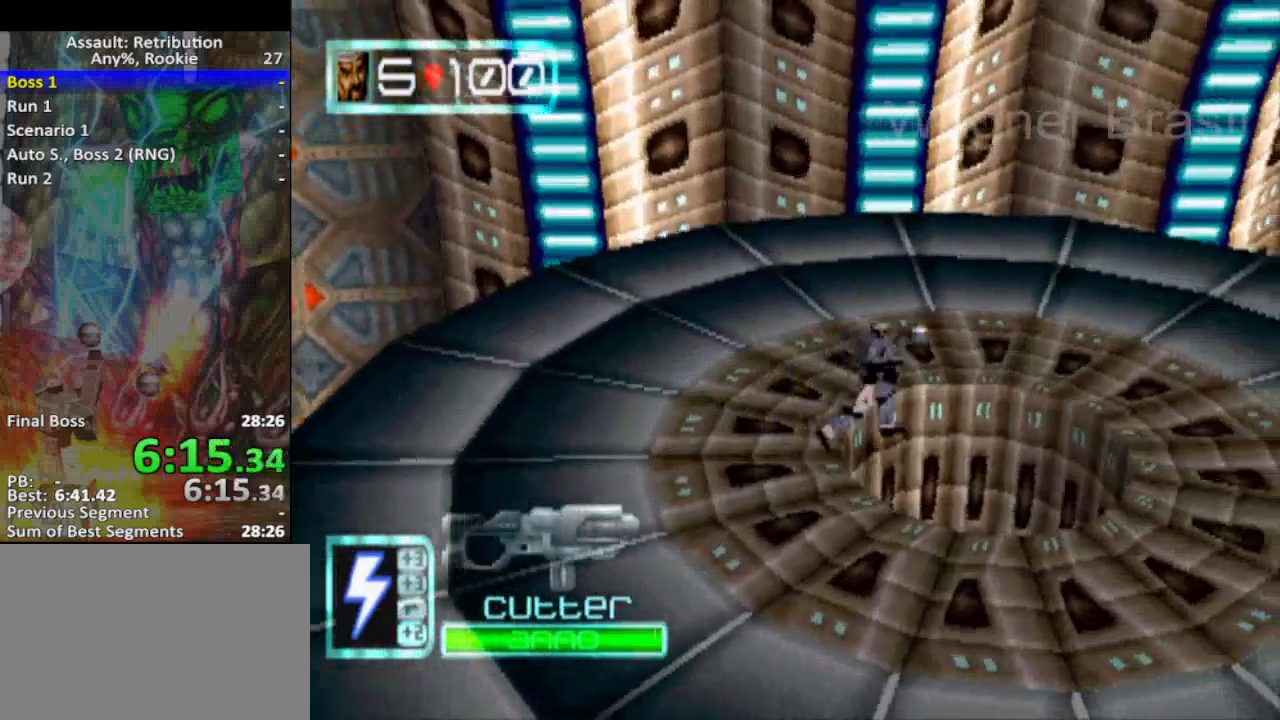
{"buttons": [], "left_stick": "right", "events": []}
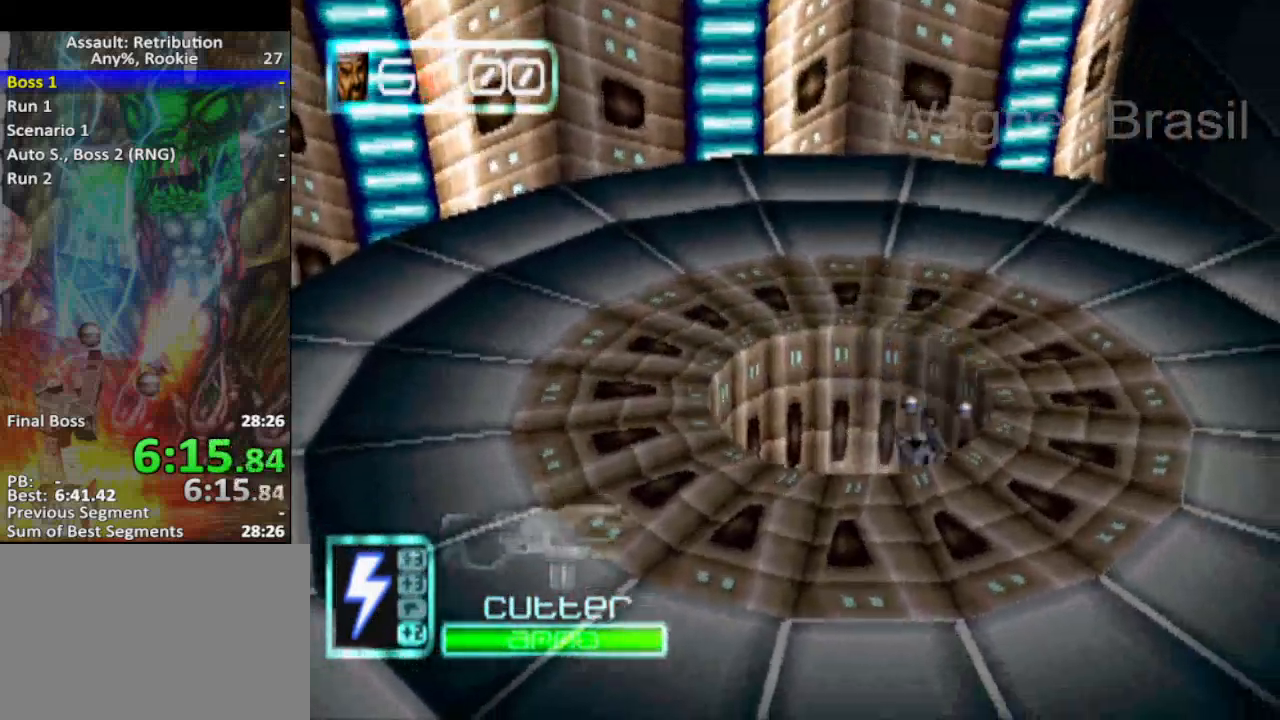
{"buttons": [], "left_stick": "center", "events": [[317, "left_stick", "center"]]}
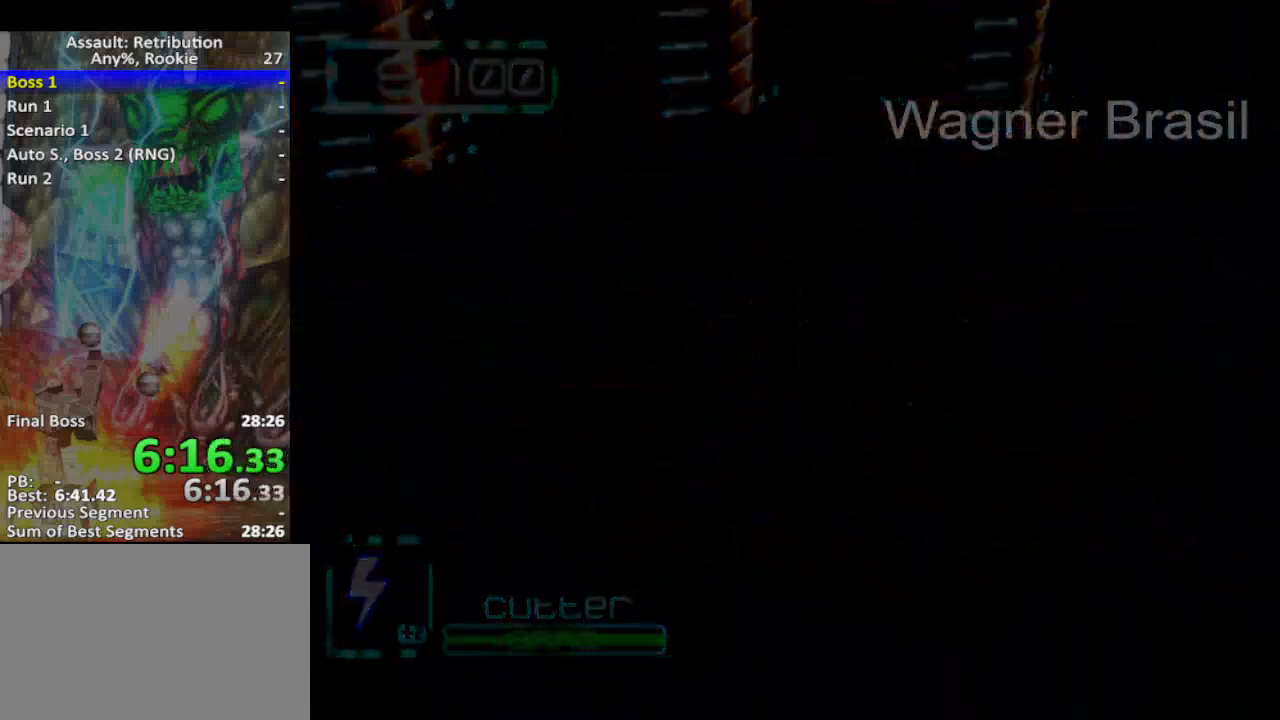
{"buttons": [], "left_stick": "center", "events": []}
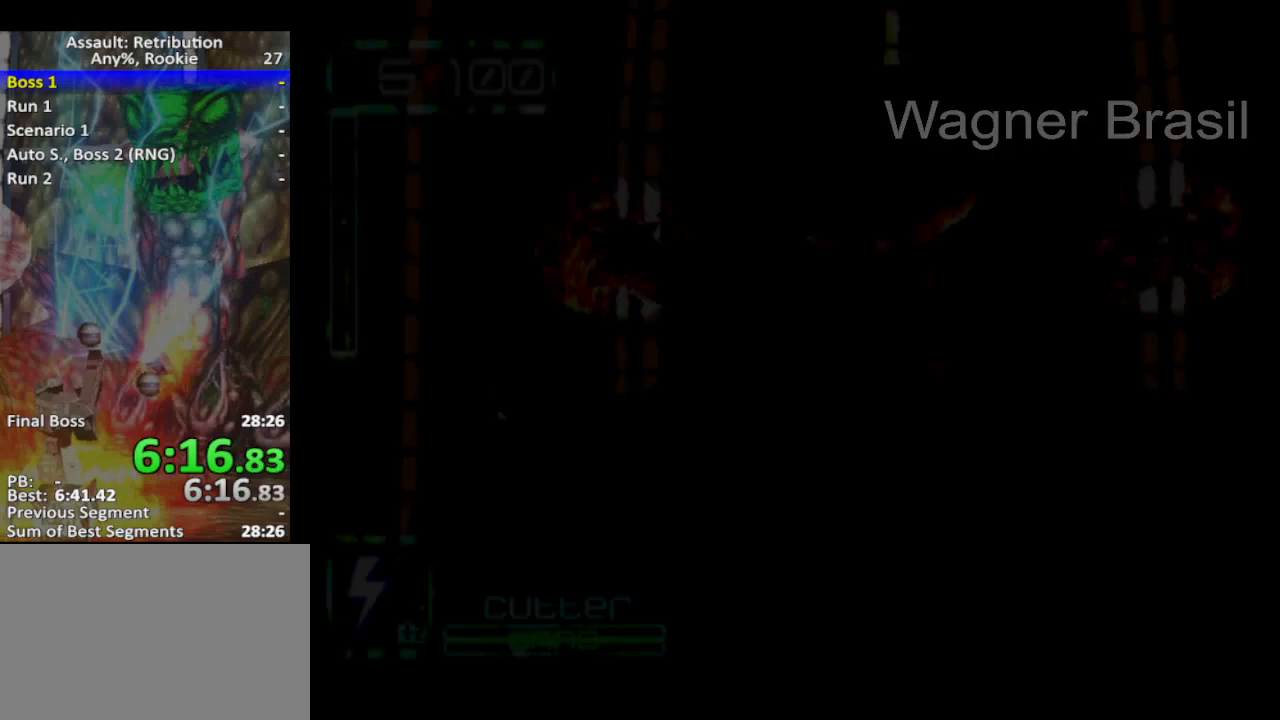
{"buttons": [], "left_stick": "center", "events": [[67, "left_stick", "up"], [217, "left_stick", "center"]]}
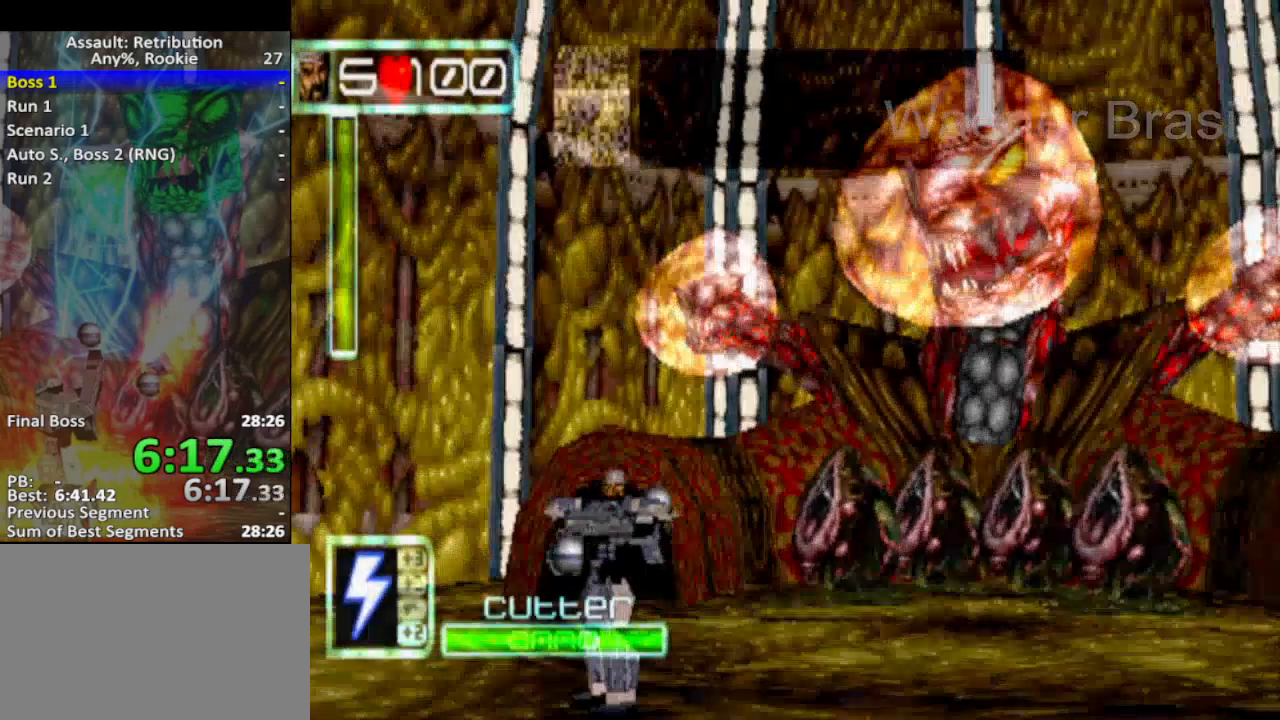
{"buttons": [], "left_stick": "up-right", "events": [[183, "left_stick", "right"], [250, "CROSS", "down"], [317, "CROSS", "up"], [317, "left_stick", "up-right"], [367, "CROSS", "down"], [467, "CROSS", "up"]]}
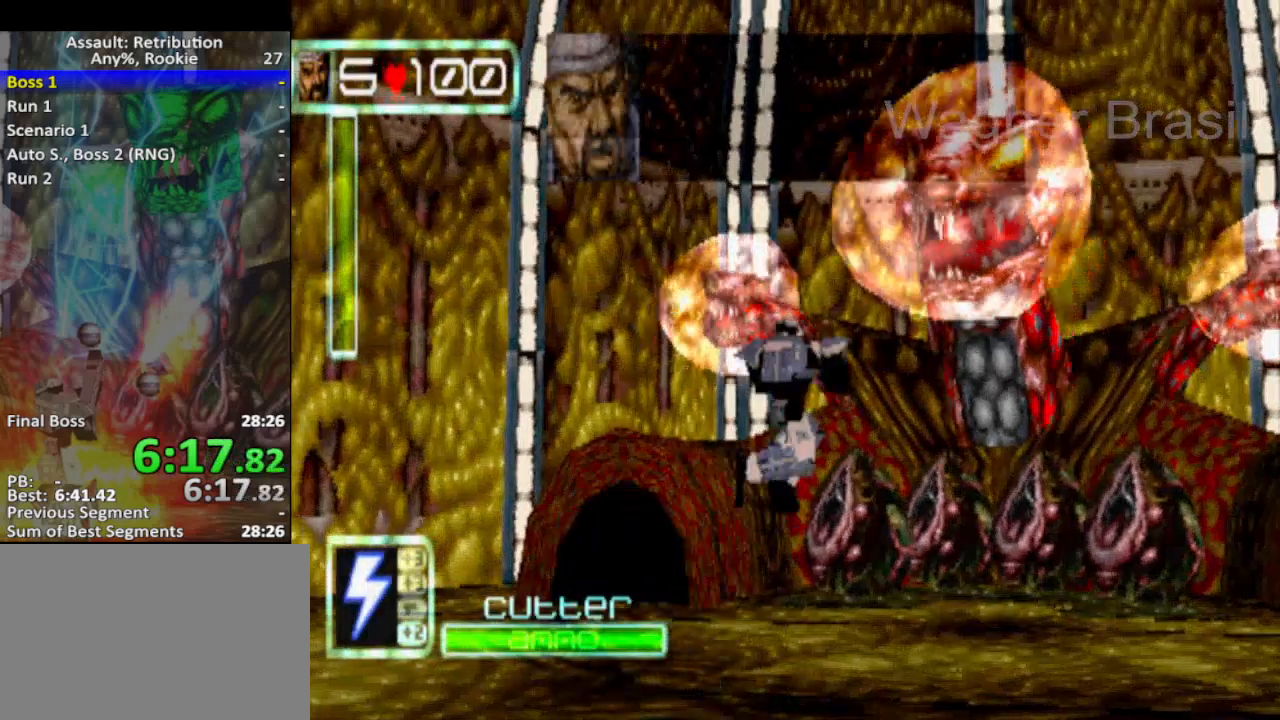
{"buttons": [], "left_stick": "up", "events": [[283, "left_stick", "up"]]}
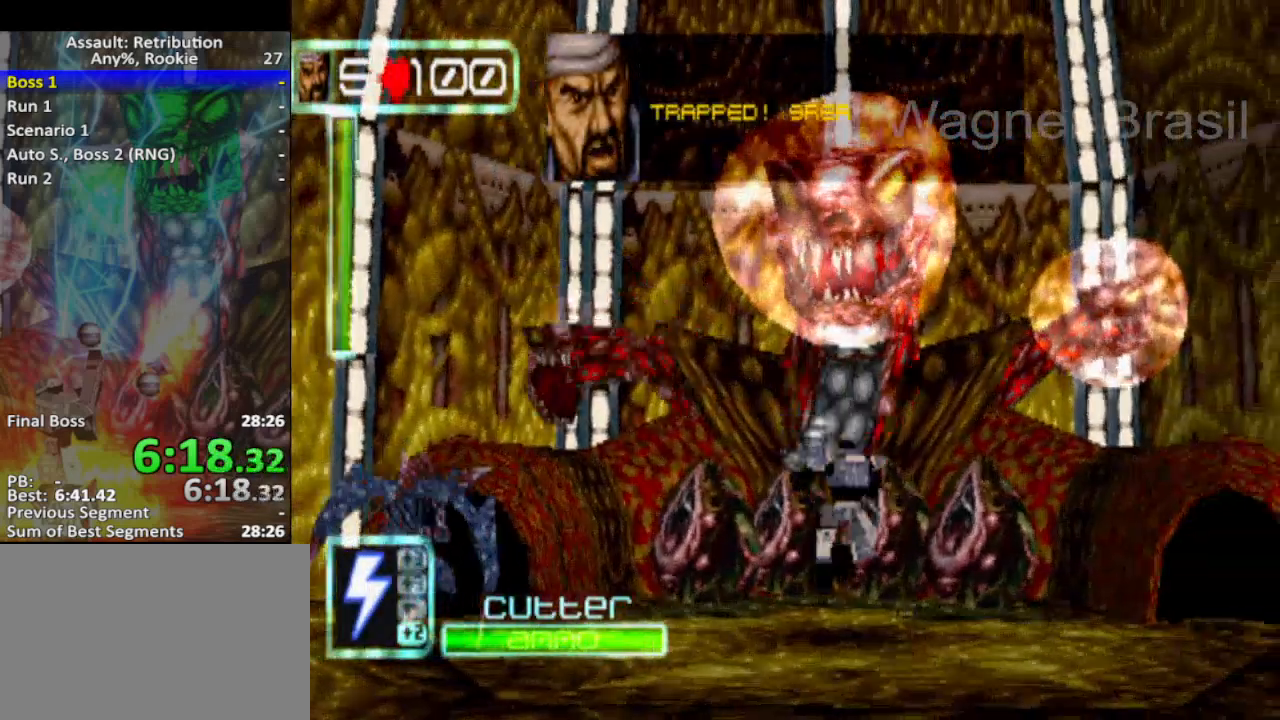
{"buttons": [], "left_stick": "center", "events": [[117, "left_stick", "center"], [300, "R2", "down"], [367, "R2", "up"]]}
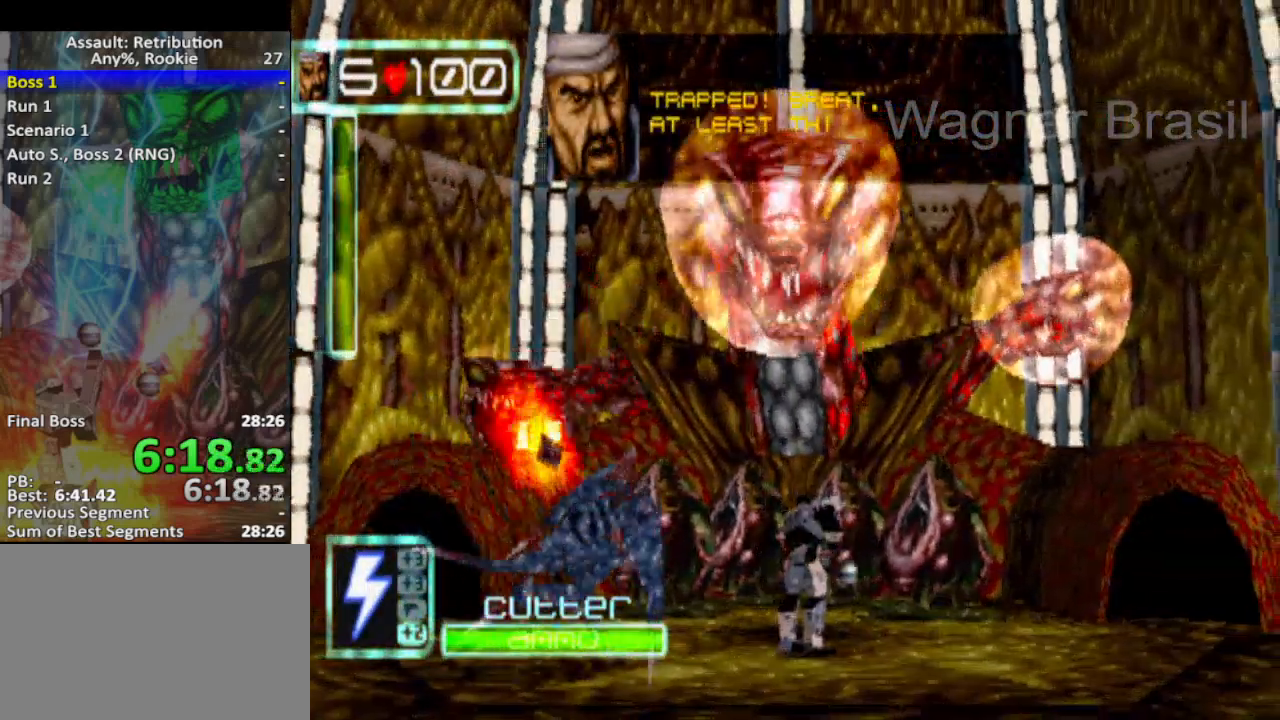
{"buttons": [], "left_stick": "center", "events": []}
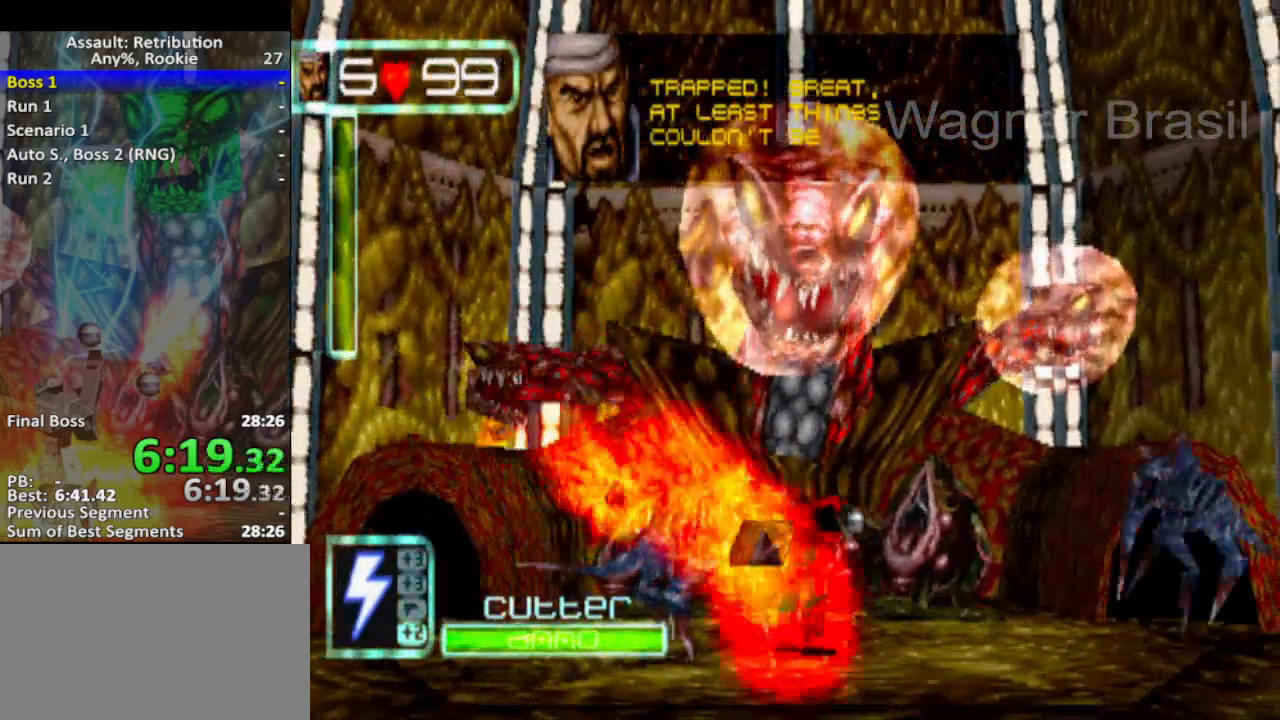
{"buttons": [], "left_stick": "center", "events": [[183, "SQUARE", "down"], [233, "left_stick", "up"], [333, "SQUARE", "up"], [367, "left_stick", "center"]]}
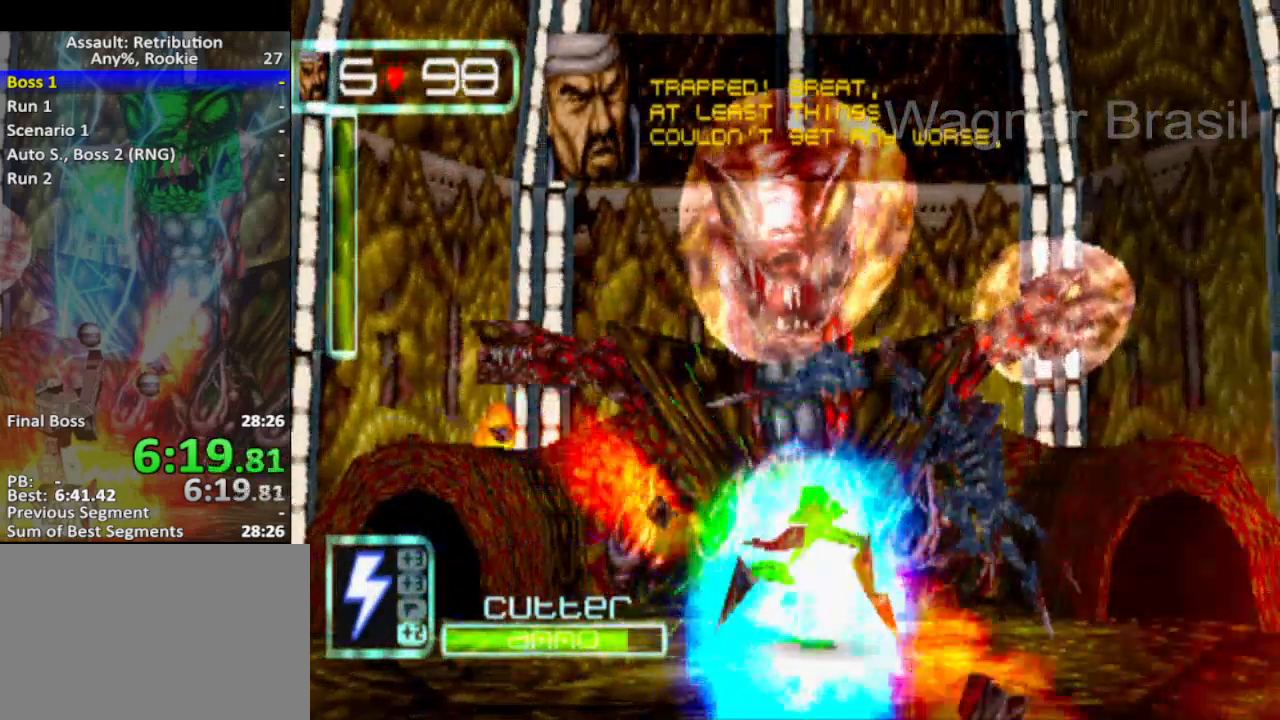
{"buttons": [], "left_stick": "center", "events": [[17, "R2", "down"], [117, "R2", "up"]]}
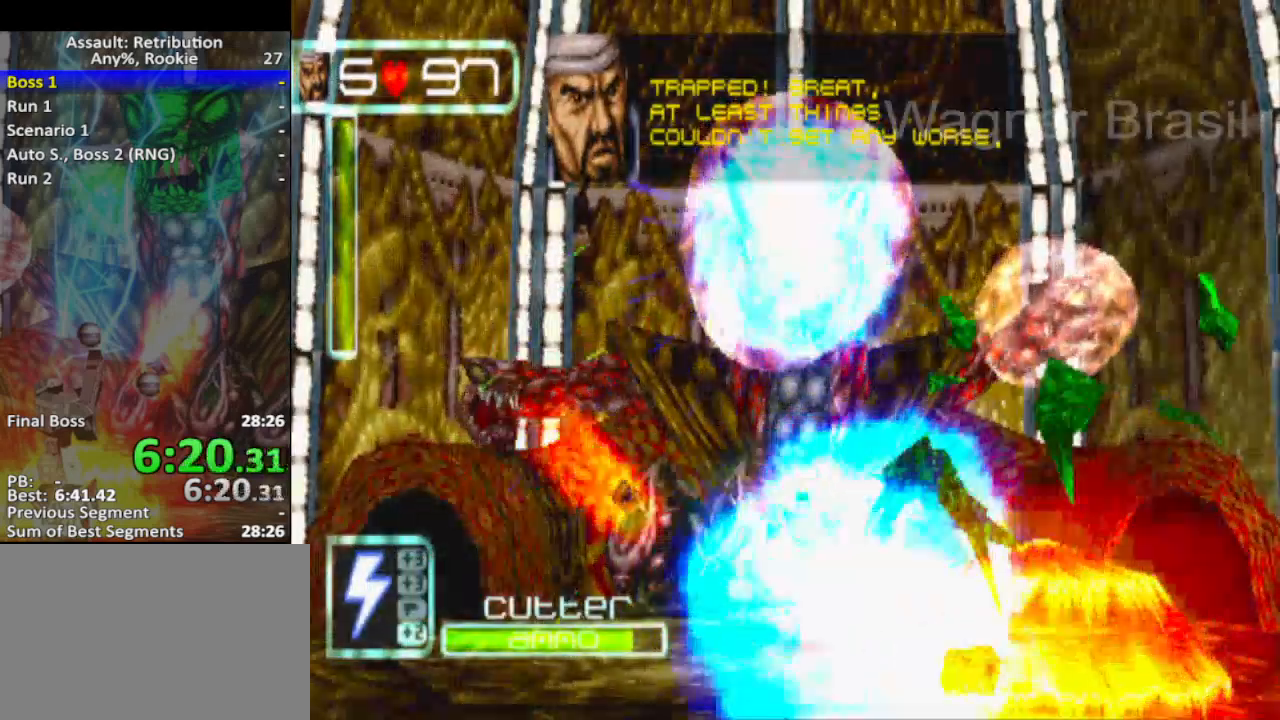
{"buttons": ["R2"], "left_stick": "center", "events": [[417, "R2", "down"]]}
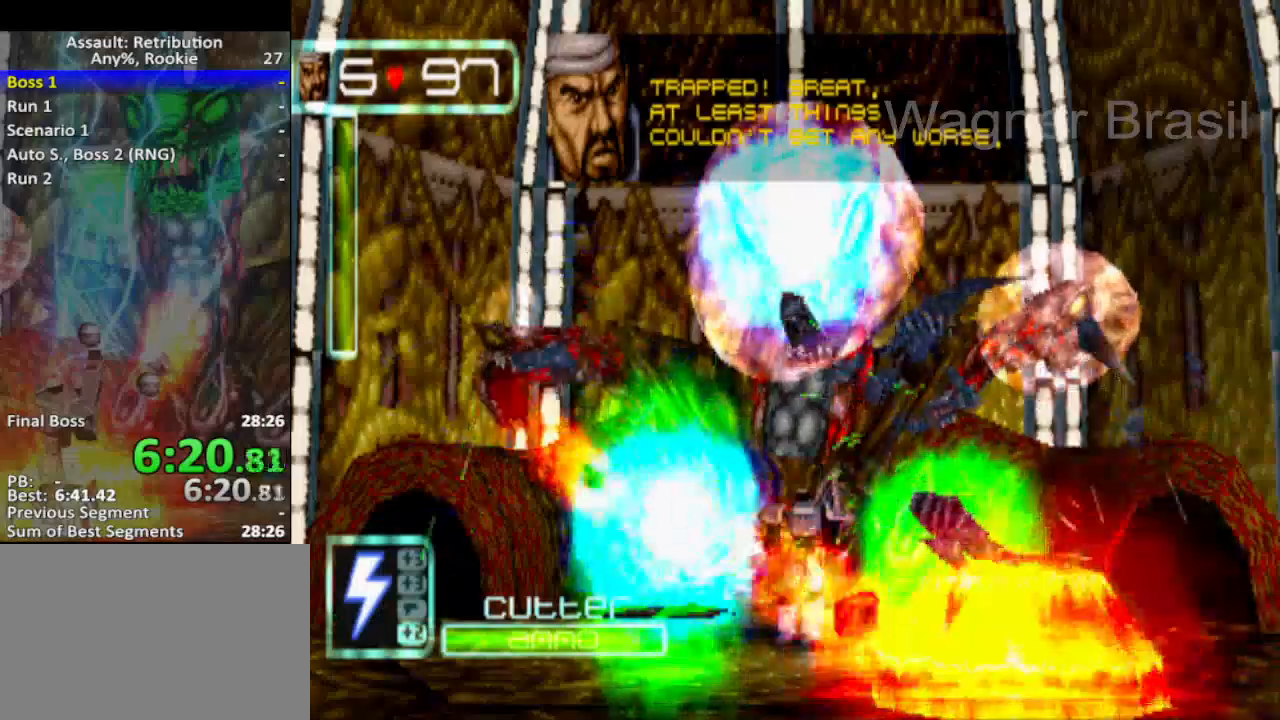
{"buttons": [], "left_stick": "center", "events": [[17, "R2", "up"]]}
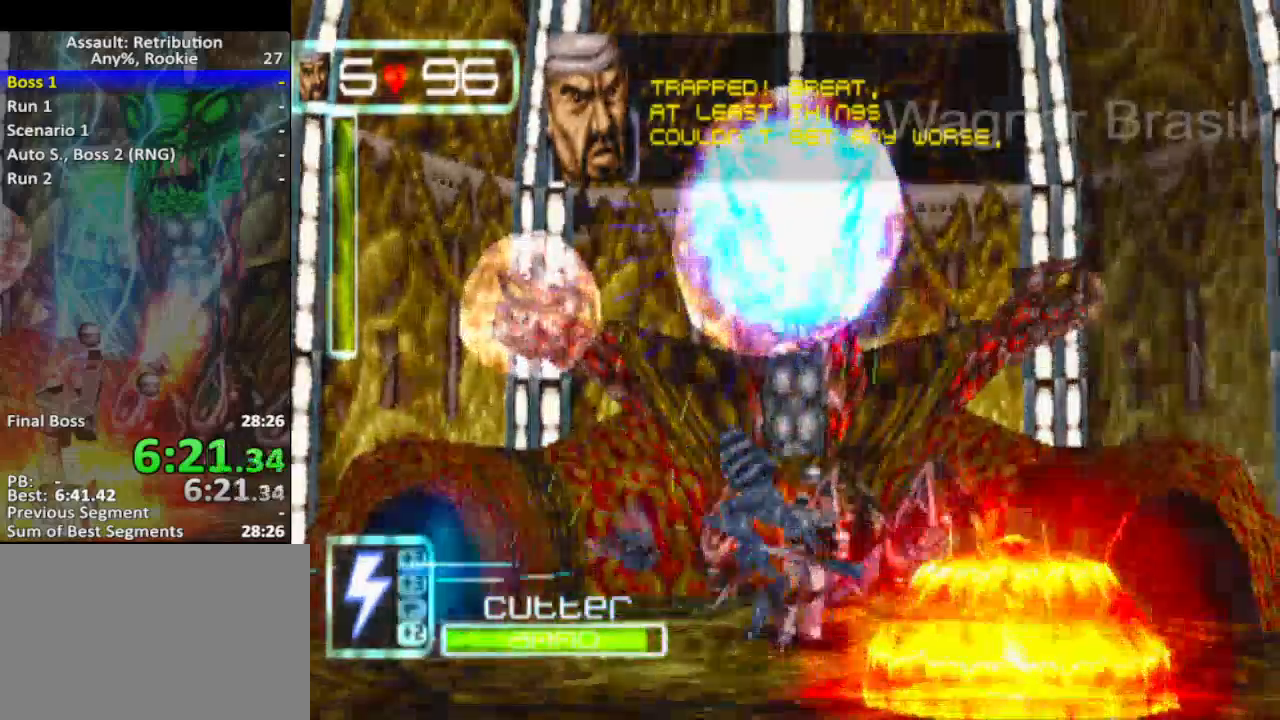
{"buttons": [], "left_stick": "center", "events": [[167, "SQUARE", "down"], [167, "left_stick", "up"], [267, "SQUARE", "up"], [267, "left_stick", "center"]]}
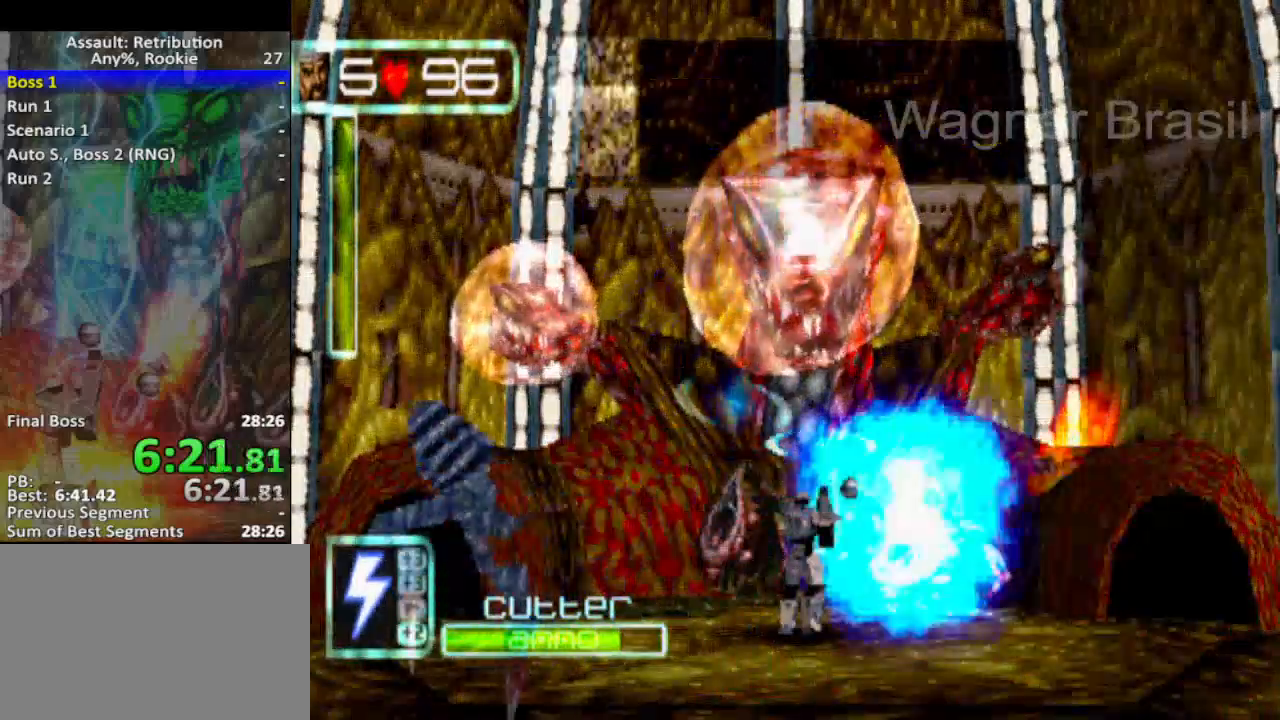
{"buttons": [], "left_stick": "center", "events": []}
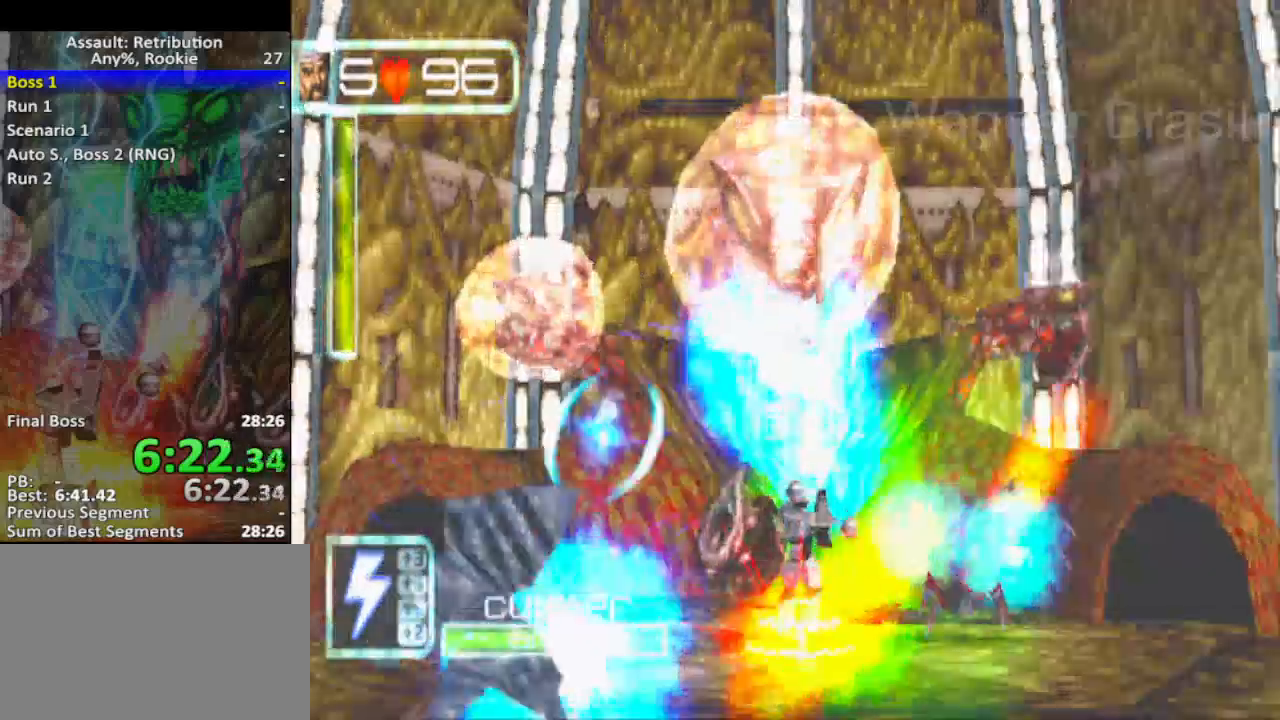
{"buttons": [], "left_stick": "up", "events": [[383, "left_stick", "up"]]}
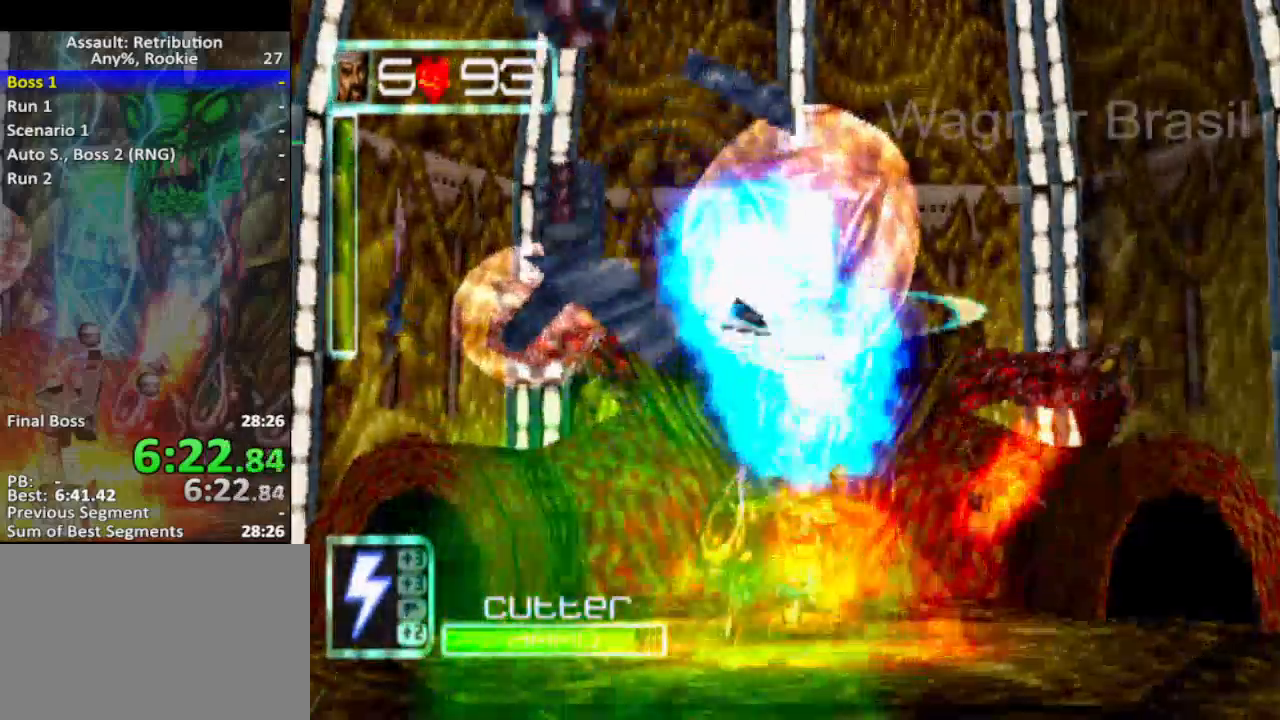
{"buttons": [], "left_stick": "center", "events": [[50, "left_stick", "center"]]}
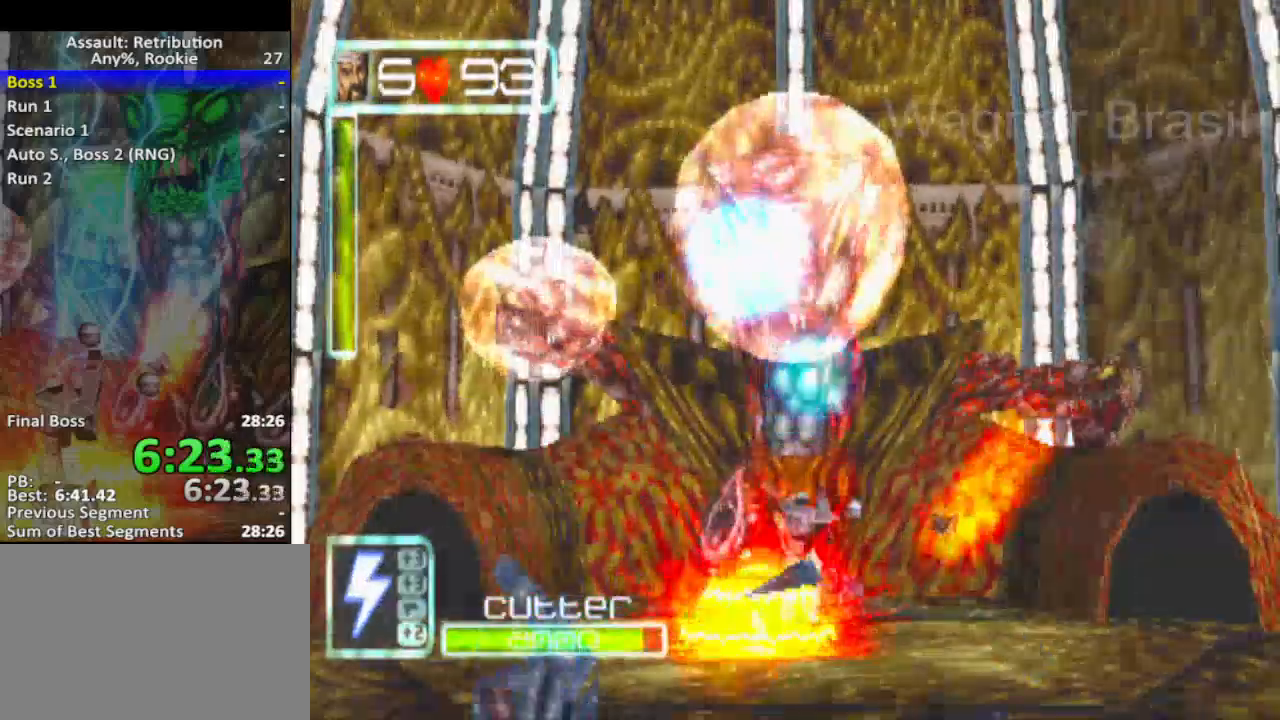
{"buttons": ["R2"], "left_stick": "center", "events": [[467, "R2", "down"]]}
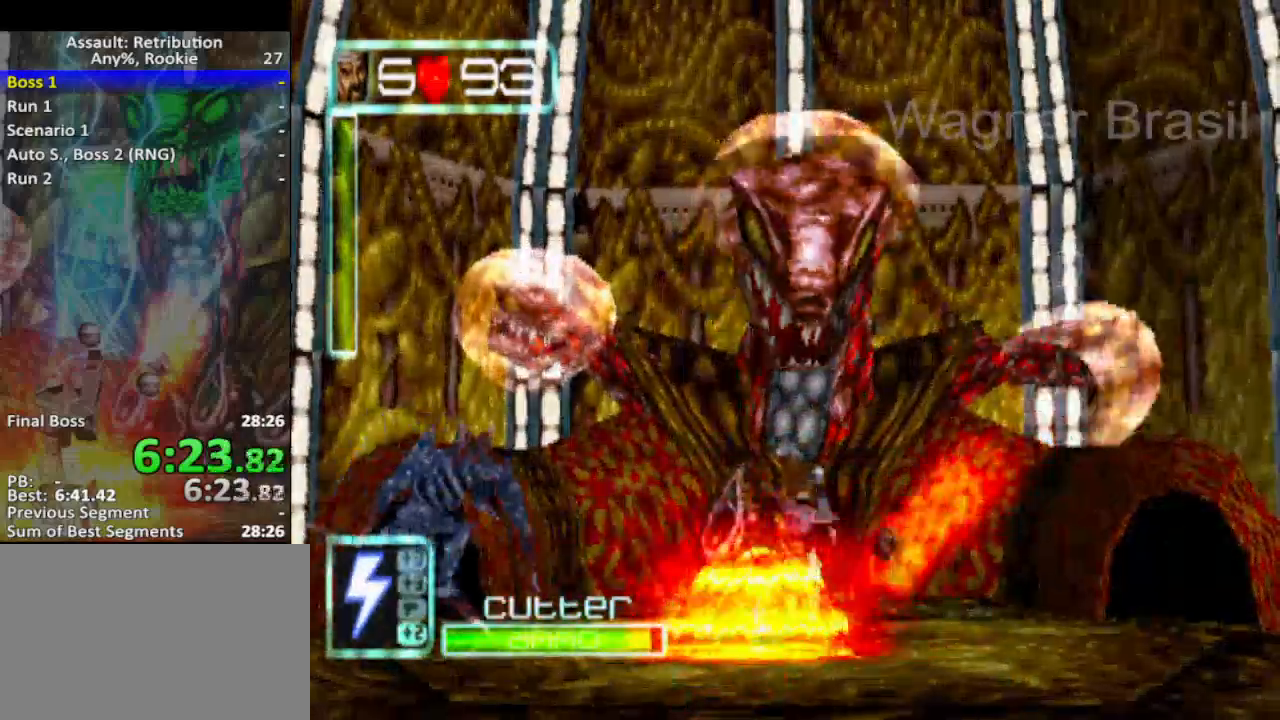
{"buttons": ["SQUARE"], "left_stick": "center", "events": [[50, "R2", "up"], [250, "SQUARE", "down"], [300, "SQUARE", "up"], [367, "SQUARE", "down"]]}
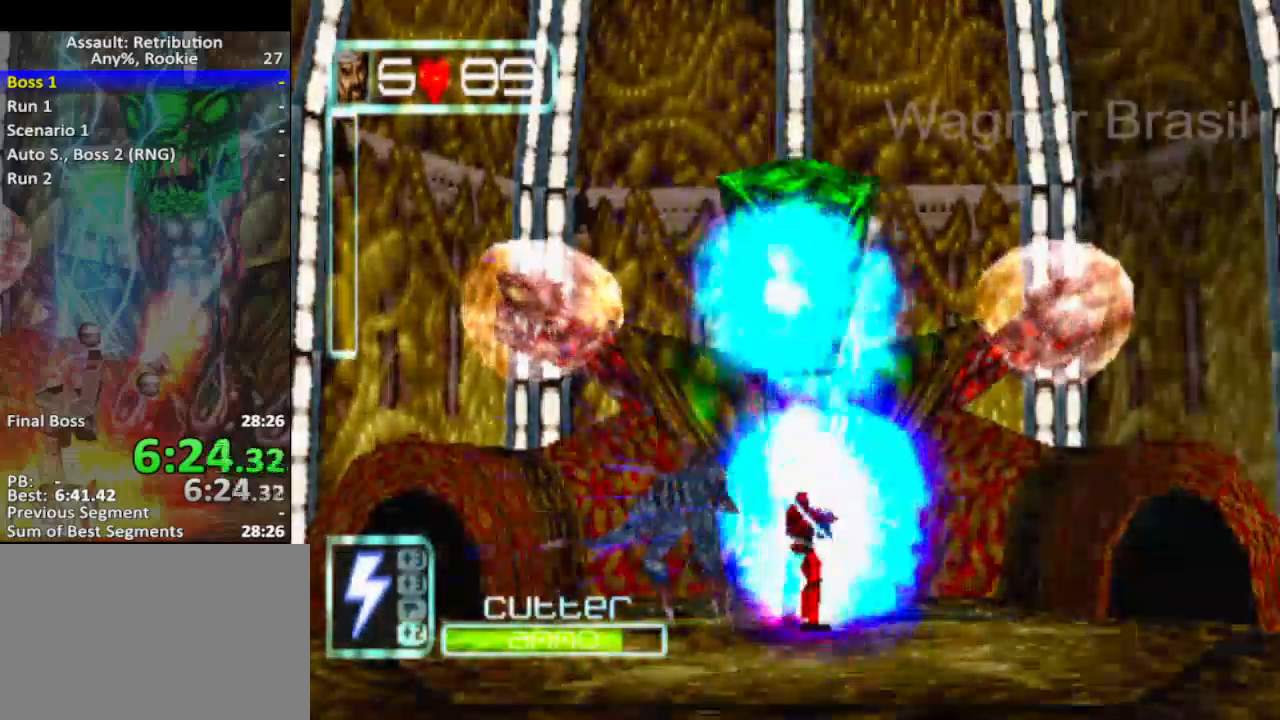
{"buttons": ["SQUARE"], "left_stick": "center", "events": [[50, "SQUARE", "up"], [117, "SQUARE", "down"], [217, "SQUARE", "up"], [267, "SQUARE", "down"], [367, "SQUARE", "up"], [467, "SQUARE", "down"]]}
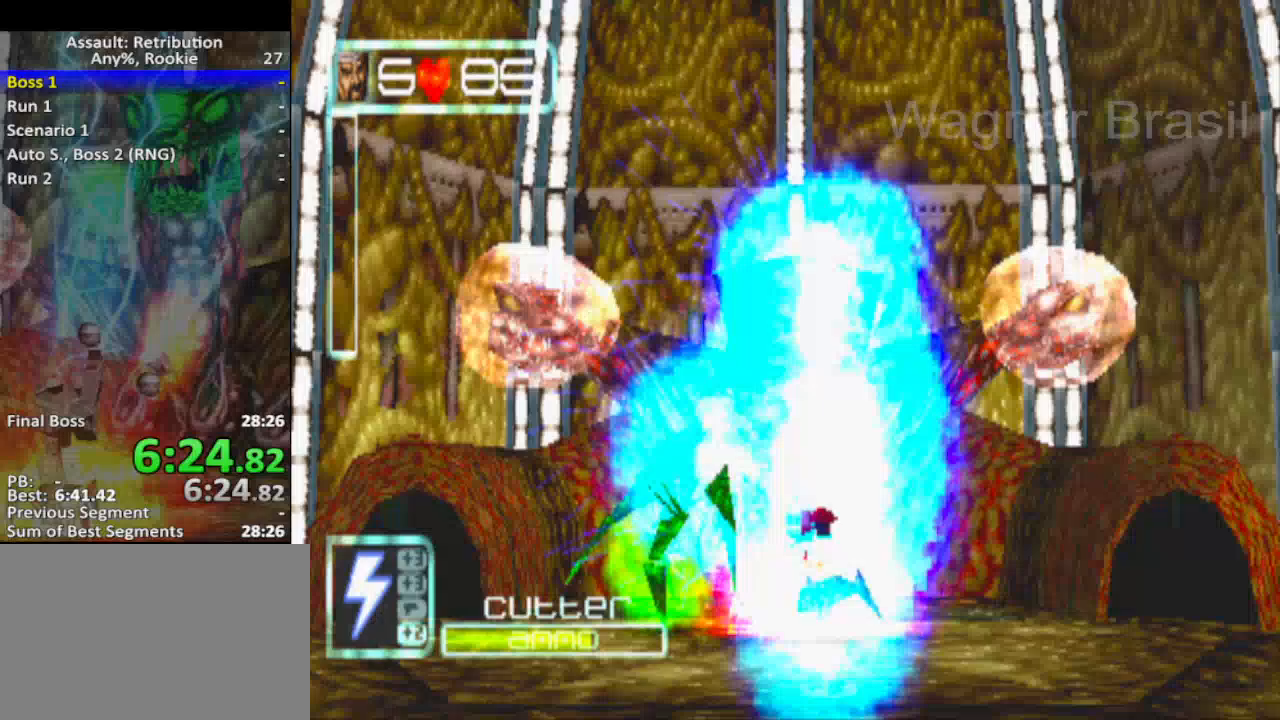
{"buttons": [], "left_stick": "center", "events": [[17, "SQUARE", "up"], [117, "SQUARE", "down"], [183, "SQUARE", "up"]]}
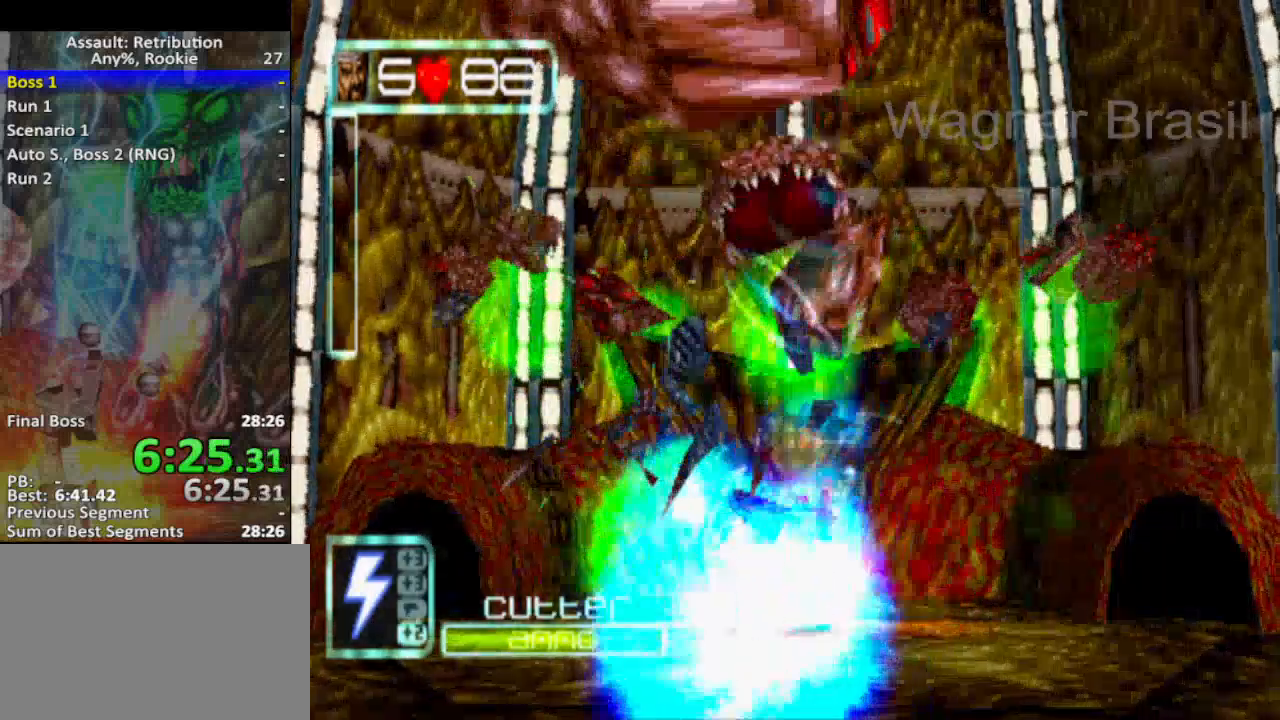
{"buttons": [], "left_stick": "center", "events": []}
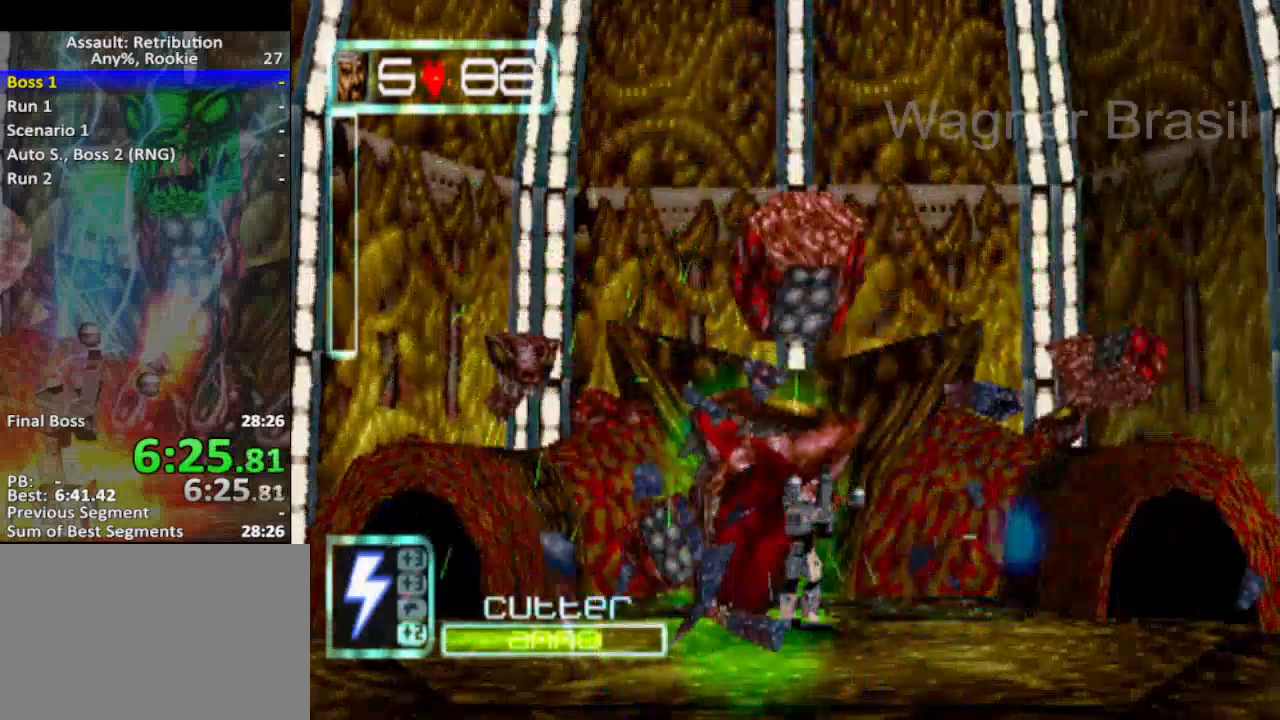
{"buttons": [], "left_stick": "center", "events": []}
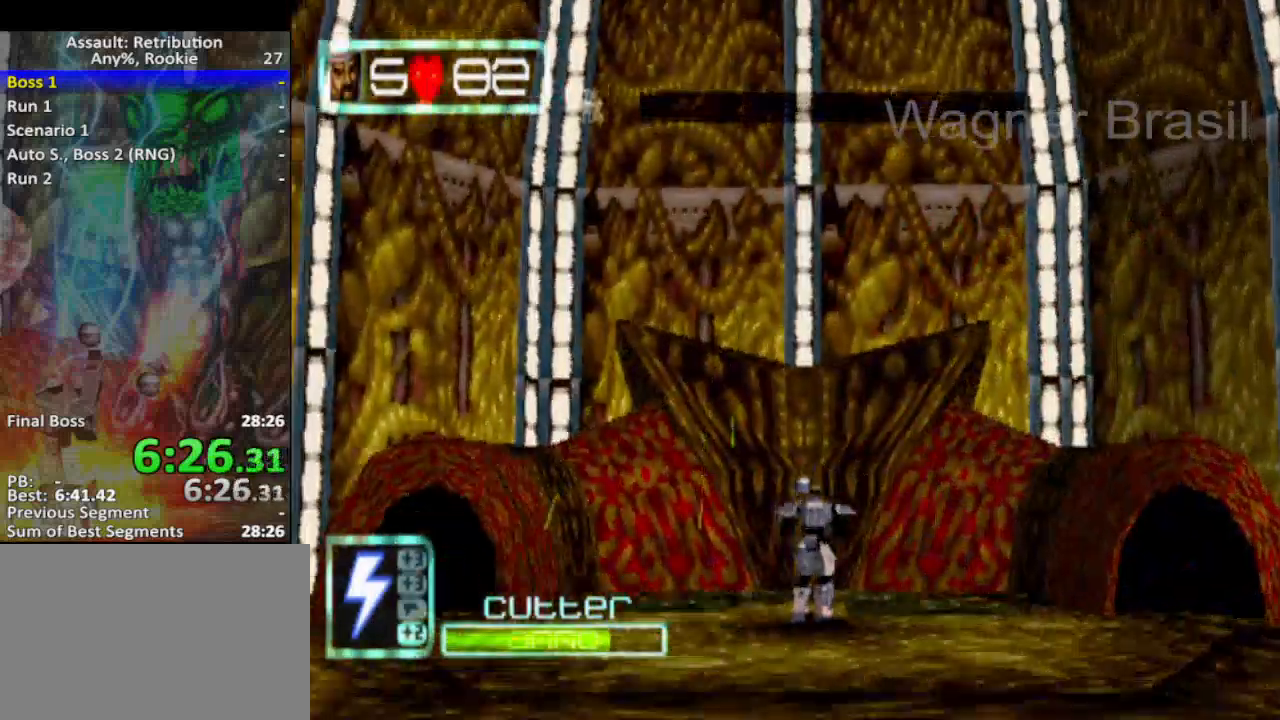
{"buttons": [], "left_stick": "center", "events": []}
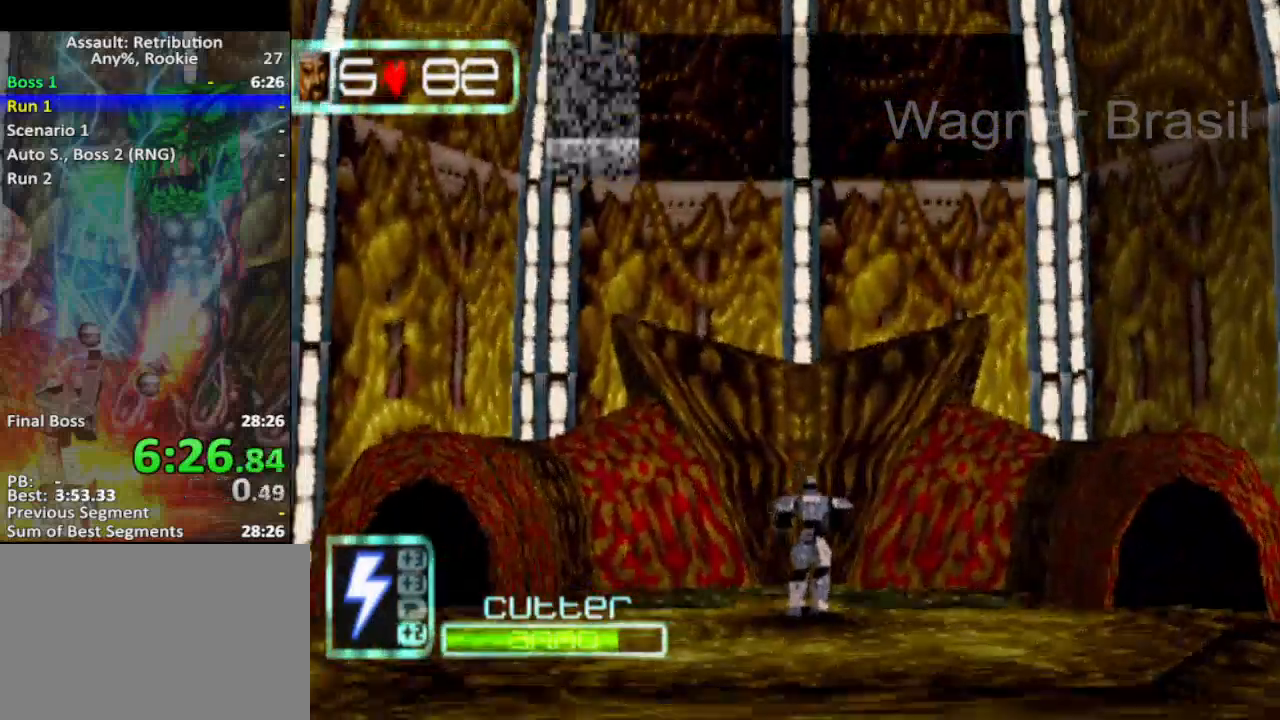
{"buttons": ["CROSS"], "left_stick": "center", "events": [[133, "CROSS", "down"]]}
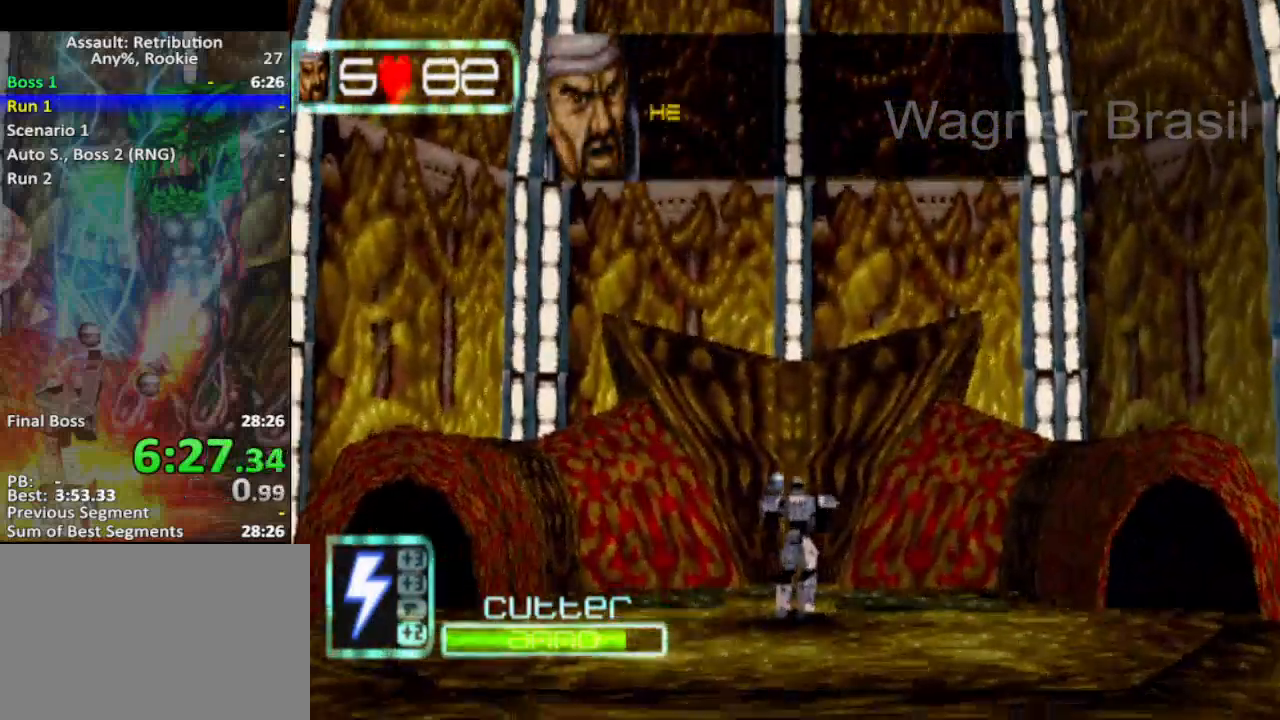
{"buttons": ["CROSS"], "left_stick": "center", "events": []}